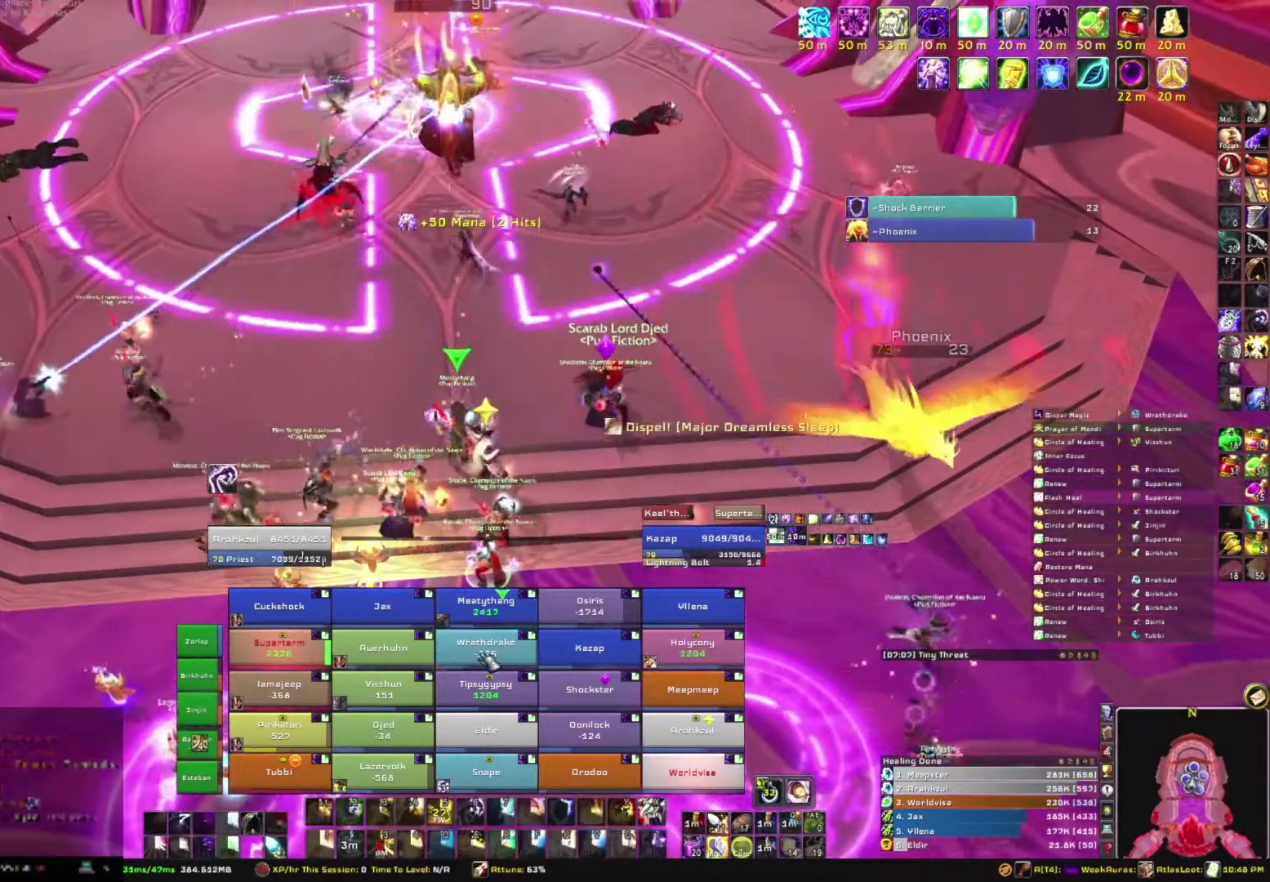
Gameplay with keyboard and mouse; each line is a JSON object with the keys and mouse buttons held at the frame after it. "events" lists presses ("down") and releases ("up") of "1", "2", "3", "4", "5", "a", "alt", "b", "c", "ctrl", "d", "e", "f", "g", "q", "r", "s", "shift", "space", "t", "tab", "tilde", "v", "w", "x", "z", "mouse_left", "mouse_wheel", "mouse_right", "mouse_mb4" and "mouse_mb5" between this image and that frame as [ms after this image, input, new state], when the widget could be followed in between. "mouse_left", "mouse_wheel", "mouse_right", "mouse_mb4", "mouse_mb5" = the "left", "wheel", "right", "mb4", "mb5" buttons of the "mouse" list. No other keys are recorded. "wheel" means that the mouse wheel is clicked or scrolled. Mouse movement is not recorded.
{"keys": [], "mouse": [], "events": []}
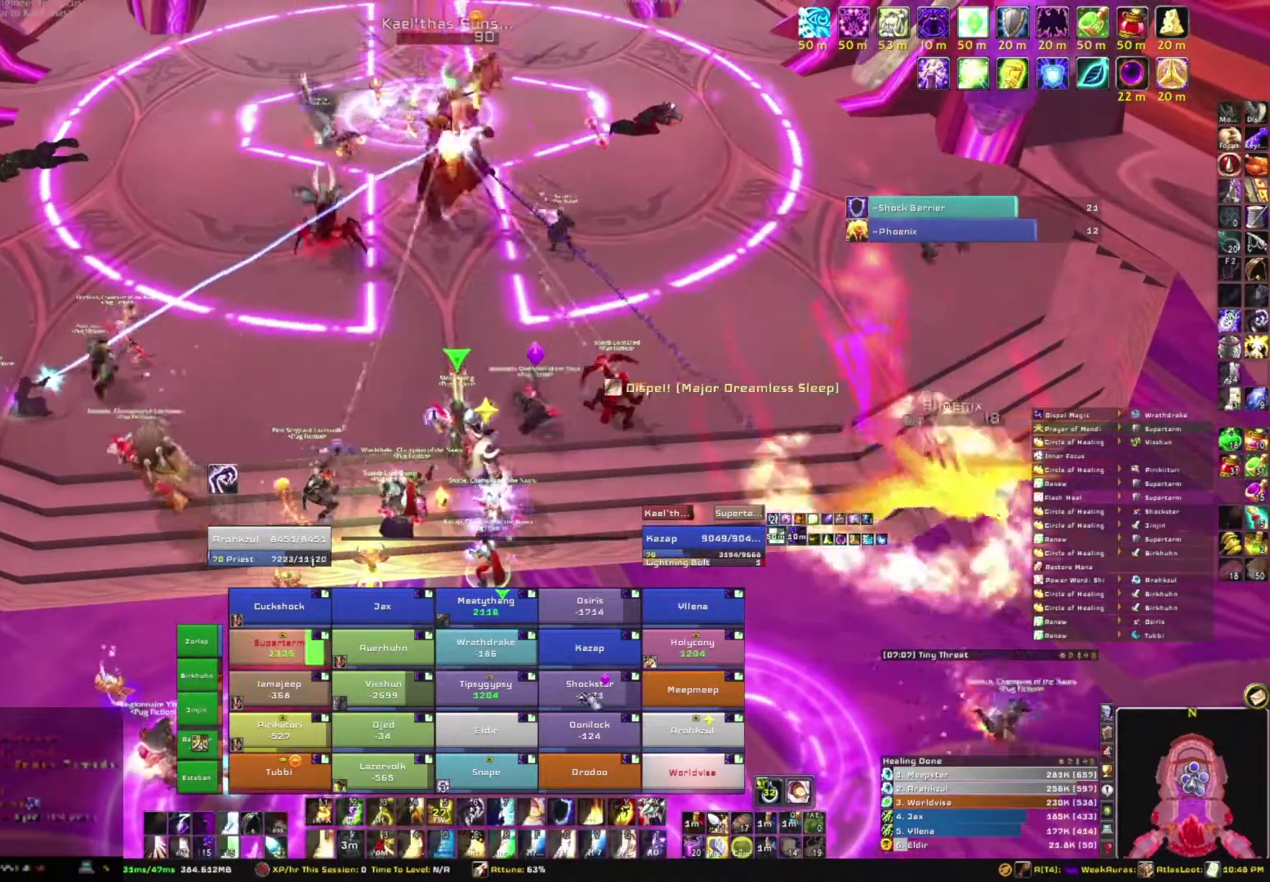
{"keys": ["s"], "mouse": [], "events": [[300, "s", "down"]]}
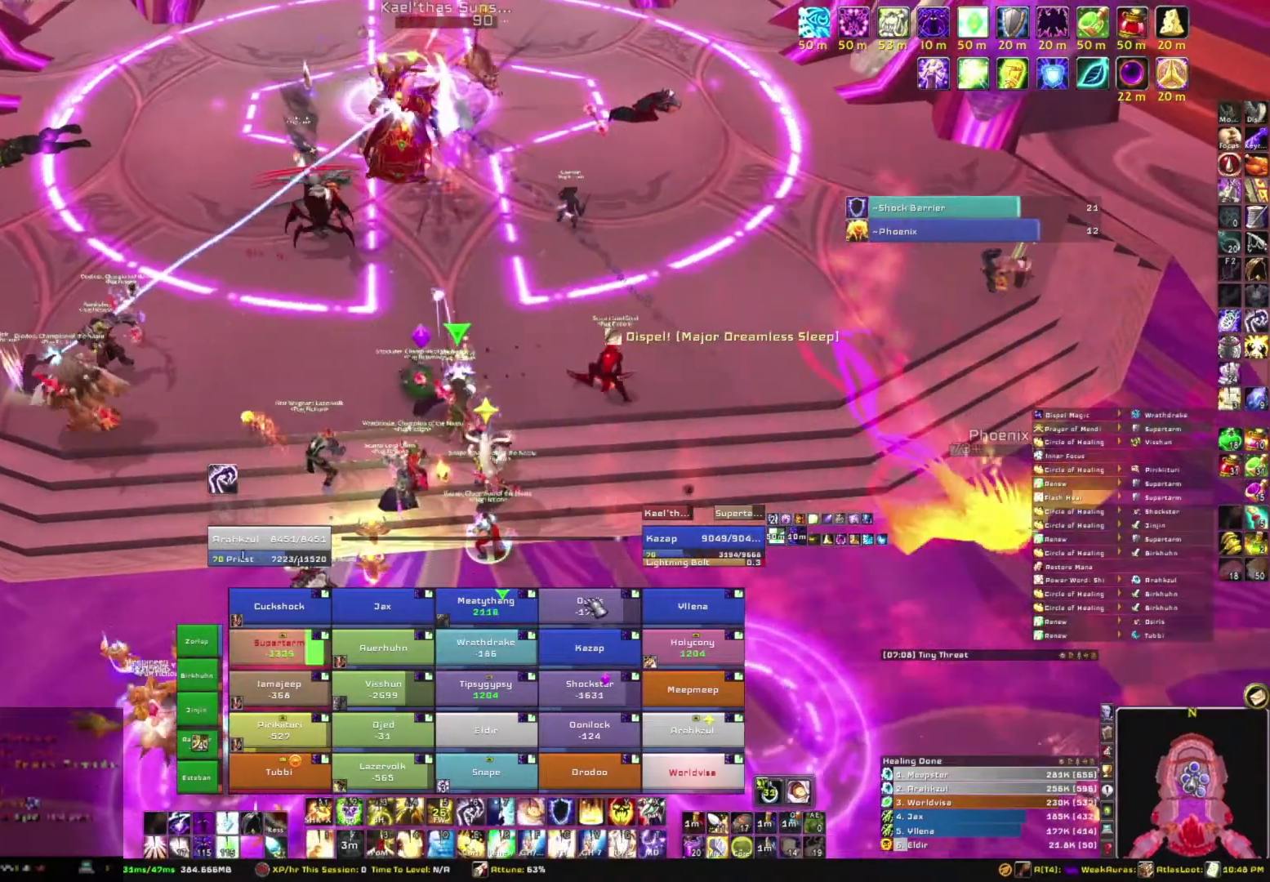
{"keys": ["e"], "mouse": [], "events": [[301, "s", "up"], [401, "e", "down"]]}
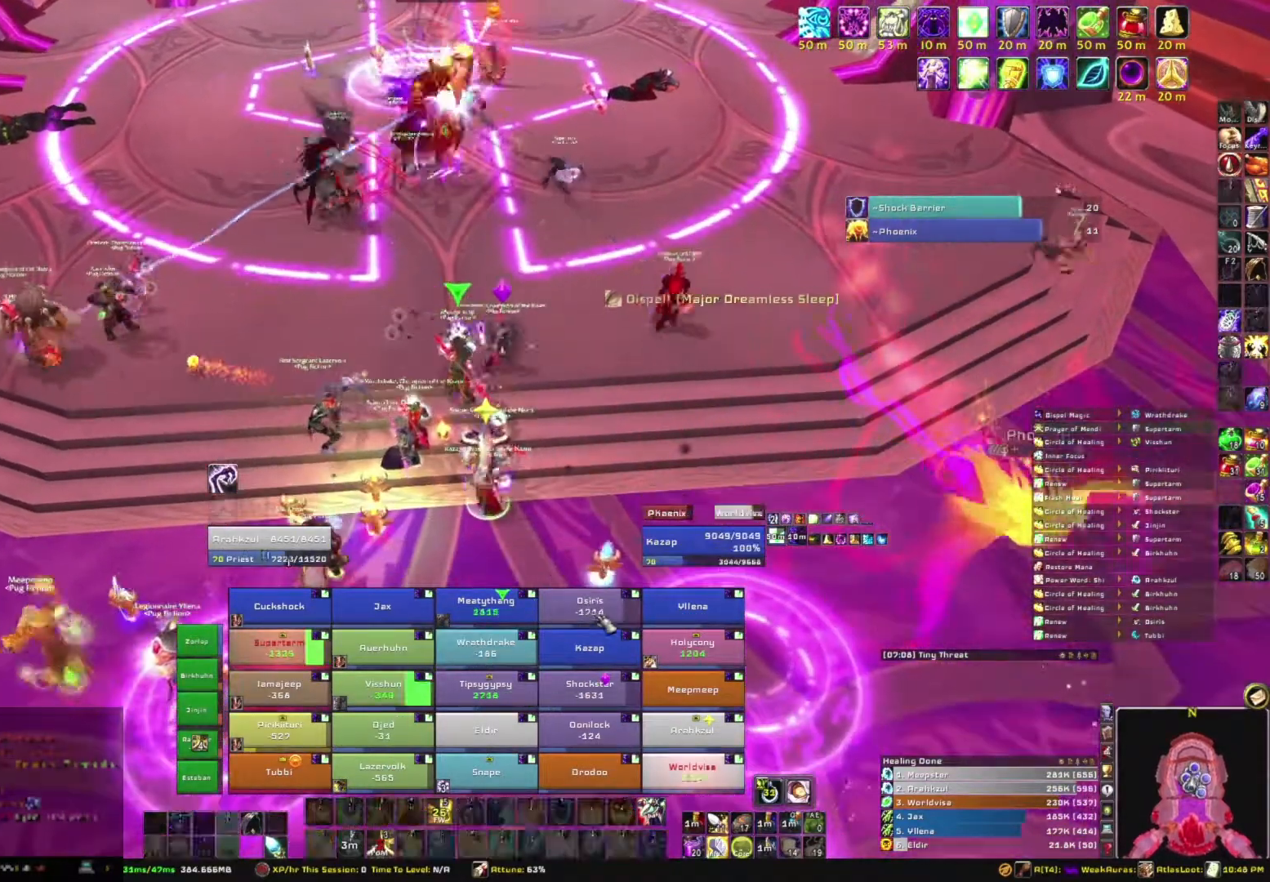
{"keys": [], "mouse": [], "events": [[33, "e", "up"]]}
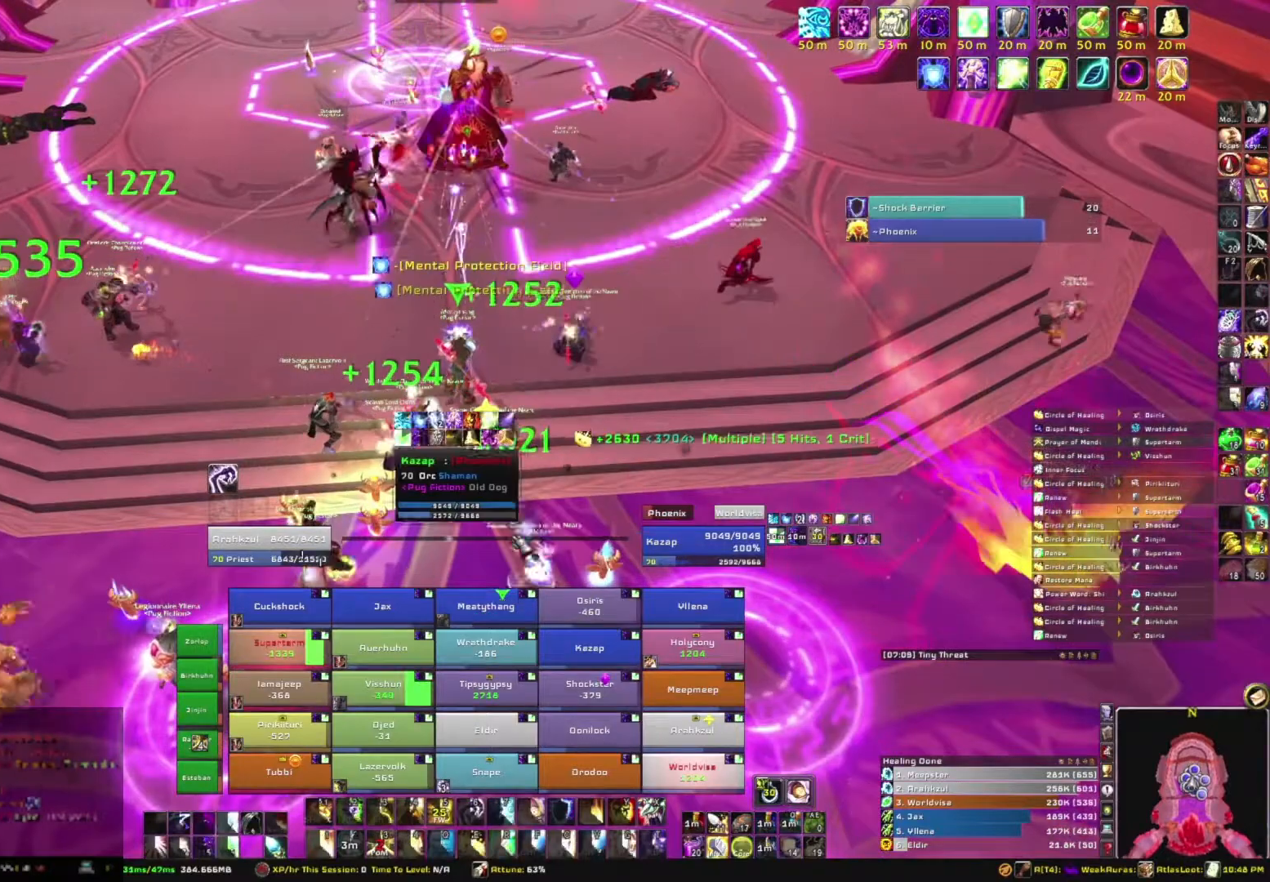
{"keys": ["s"], "mouse": [], "events": [[434, "s", "down"]]}
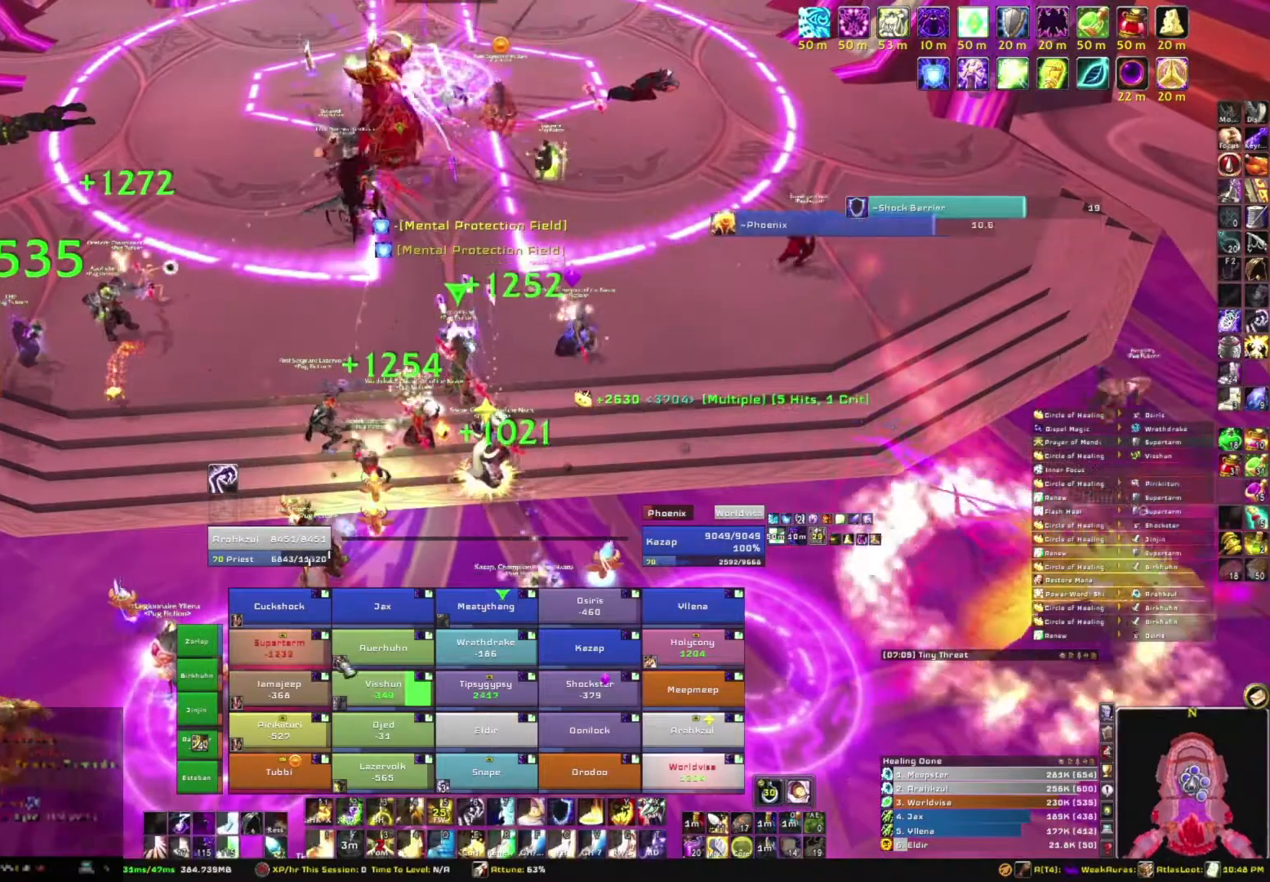
{"keys": ["a"], "mouse": ["right"], "events": [[167, "s", "up"], [367, "mouse_right", "down"], [434, "a", "down"]]}
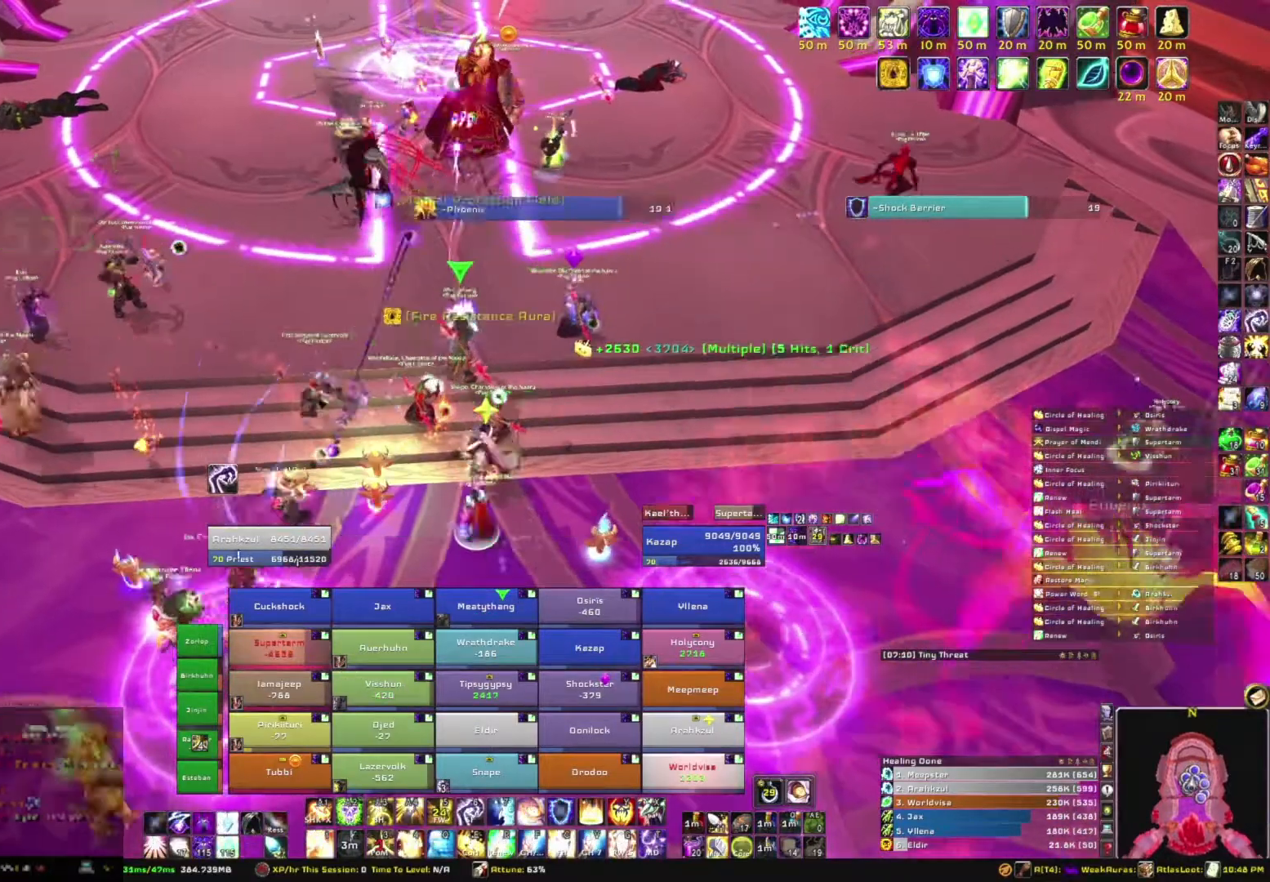
{"keys": [], "mouse": ["right"], "events": [[167, "a", "up"], [234, "s", "down"], [468, "s", "up"]]}
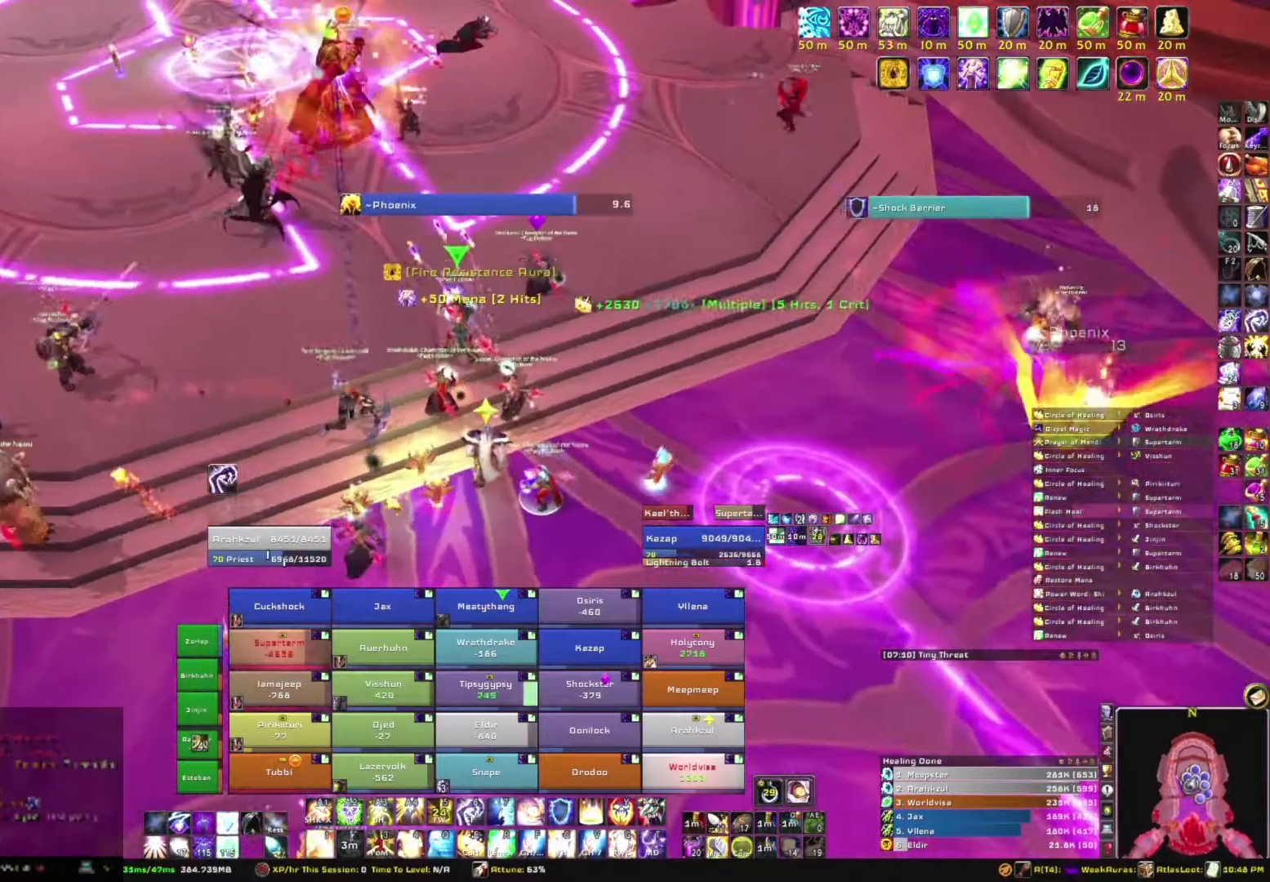
{"keys": ["a"], "mouse": ["right"], "events": [[300, "a", "down"]]}
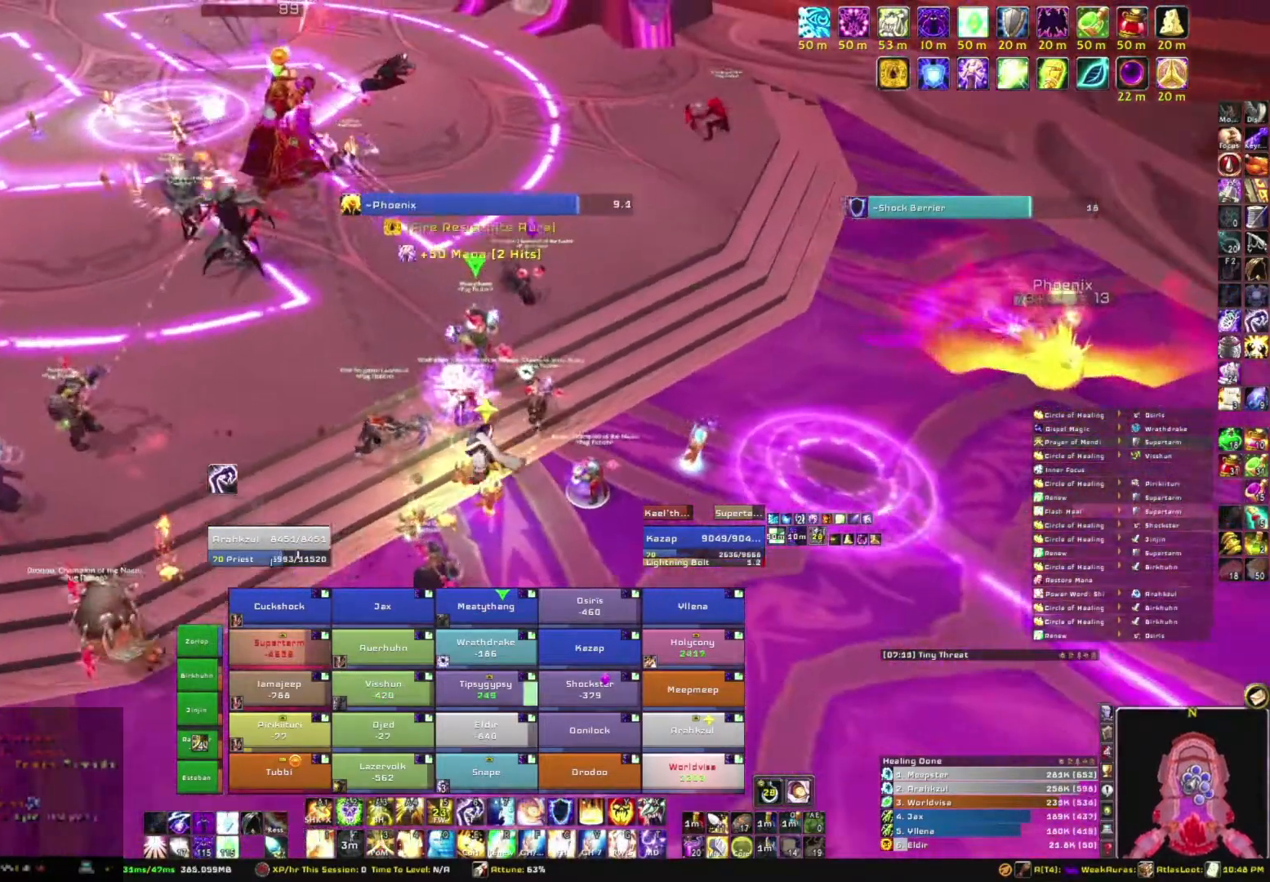
{"keys": [], "mouse": [], "events": [[34, "a", "up"], [34, "w", "down"], [167, "mouse_right", "up"], [167, "w", "up"]]}
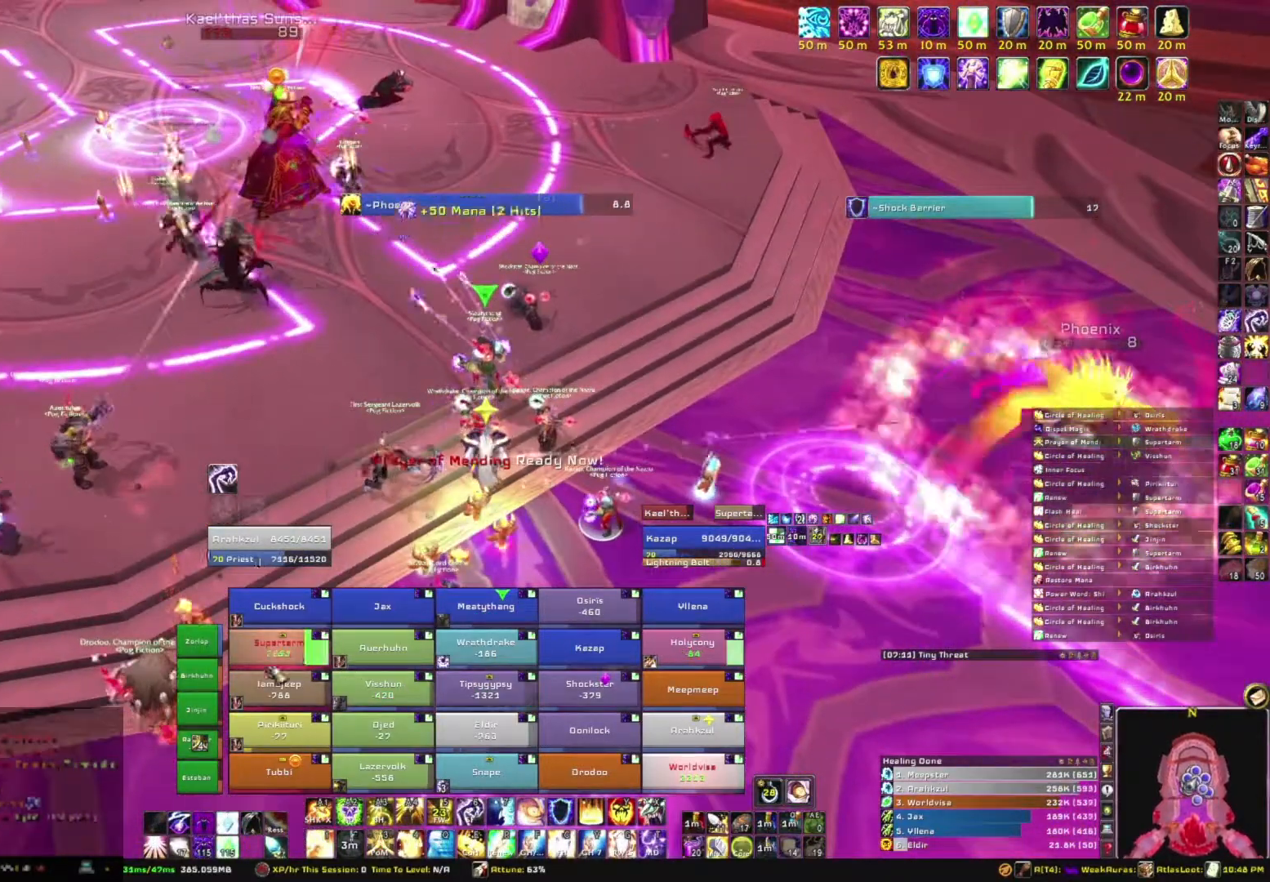
{"keys": [], "mouse": [], "events": [[334, "c", "down"], [400, "c", "up"]]}
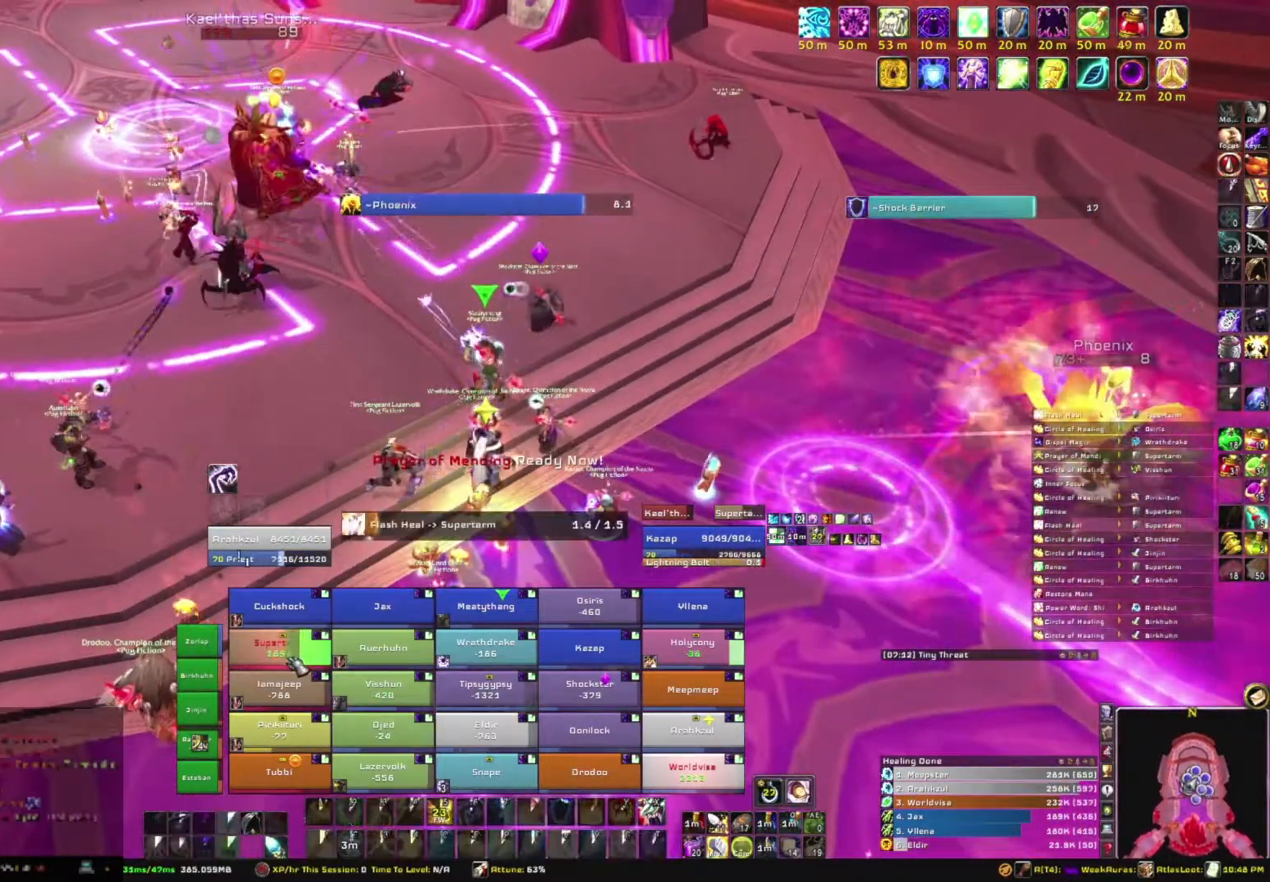
{"keys": [], "mouse": [], "events": []}
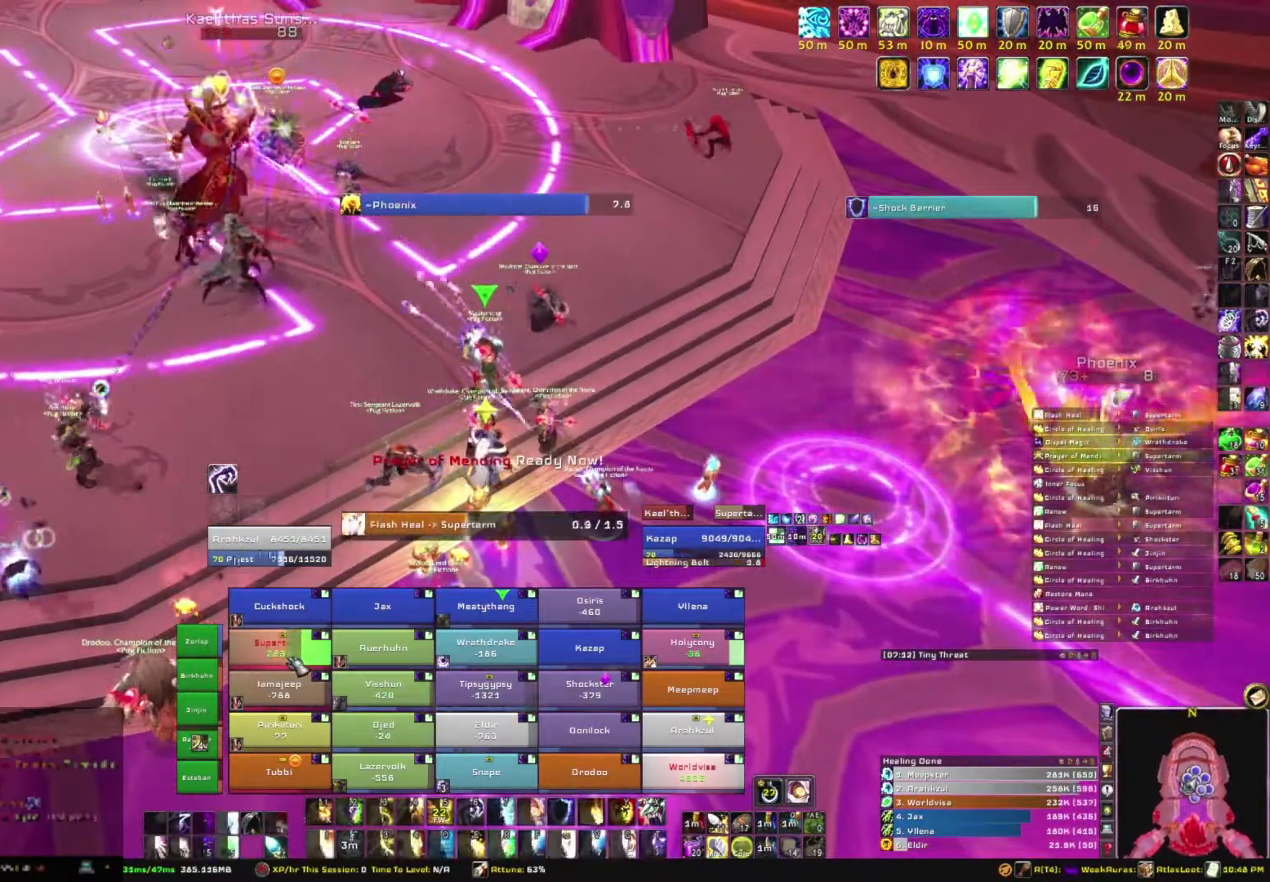
{"keys": [], "mouse": [], "events": []}
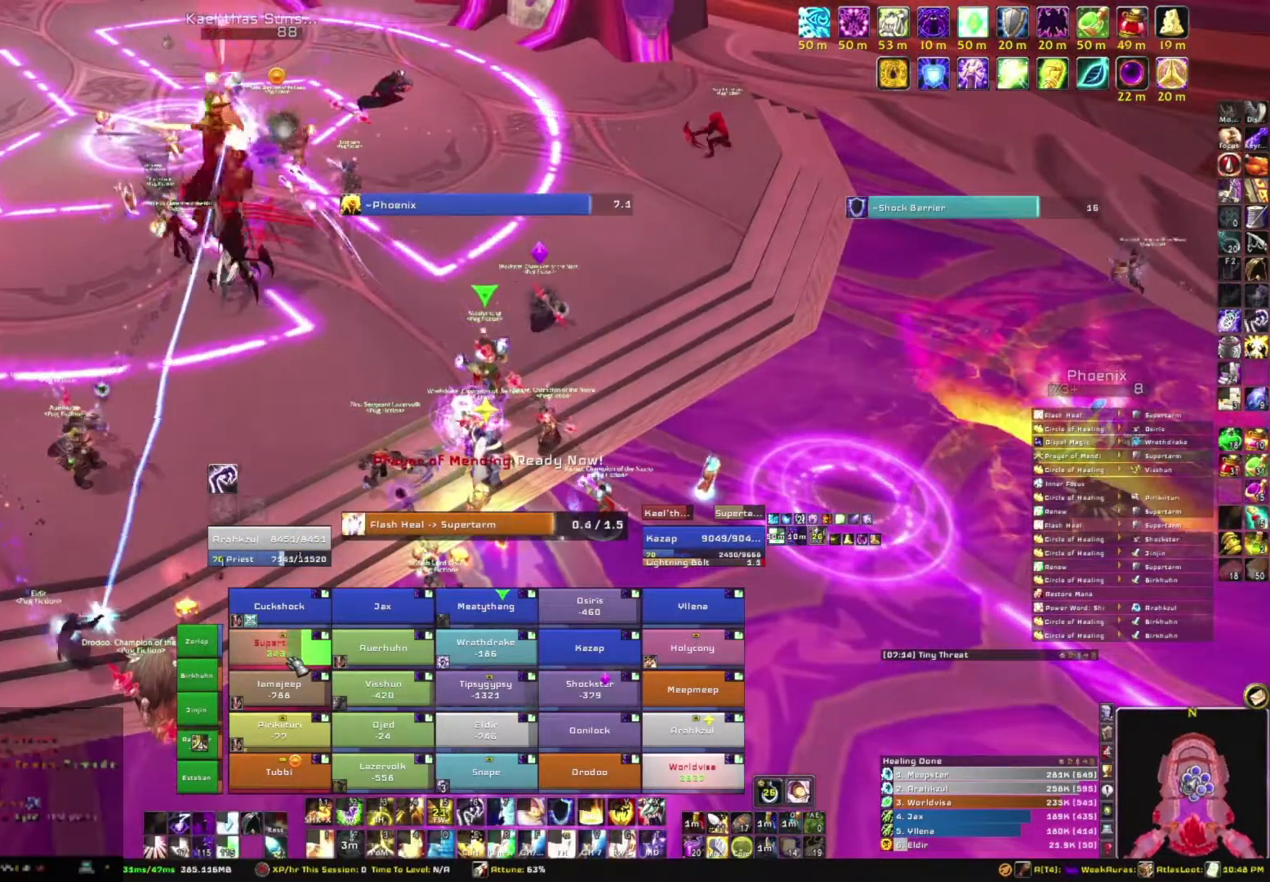
{"keys": [], "mouse": [], "events": []}
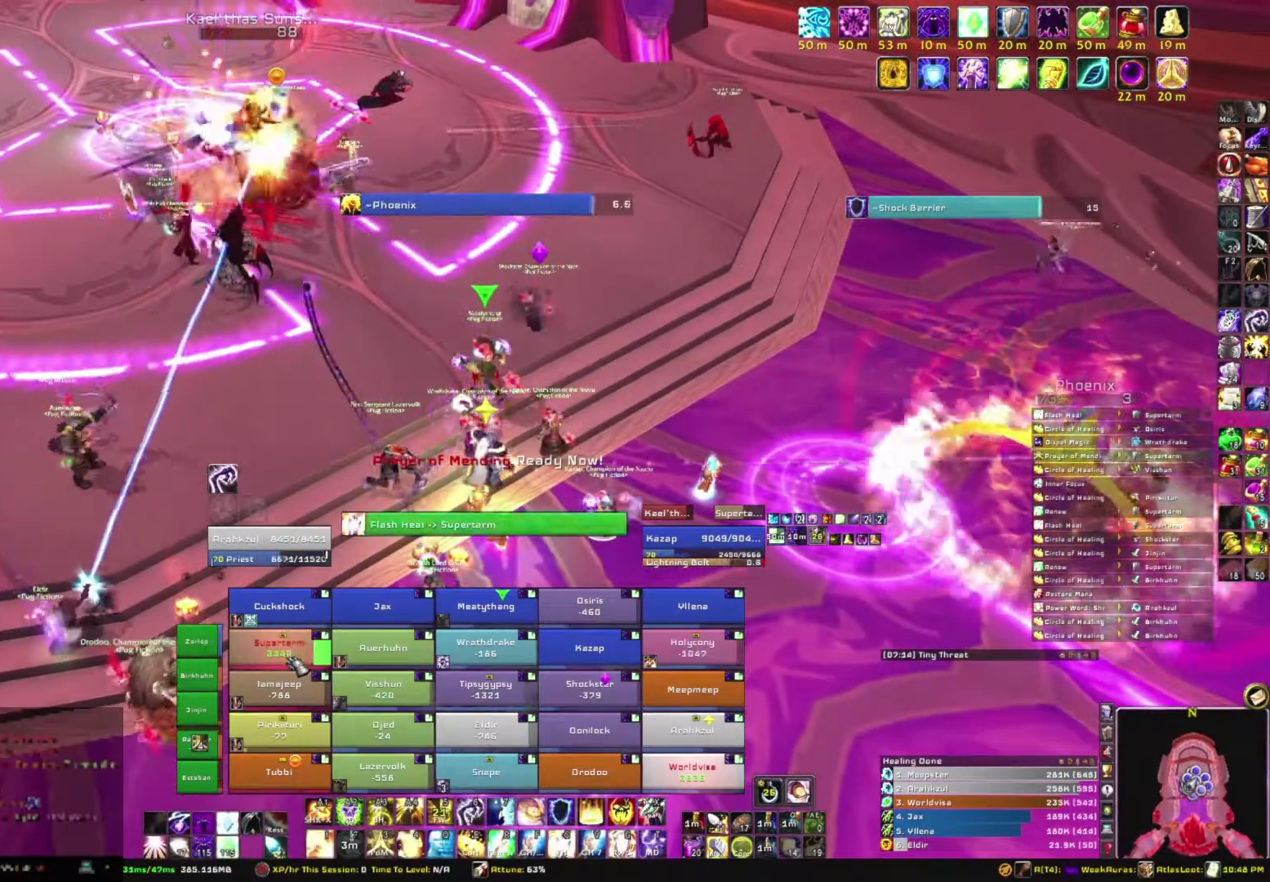
{"keys": [], "mouse": [], "events": []}
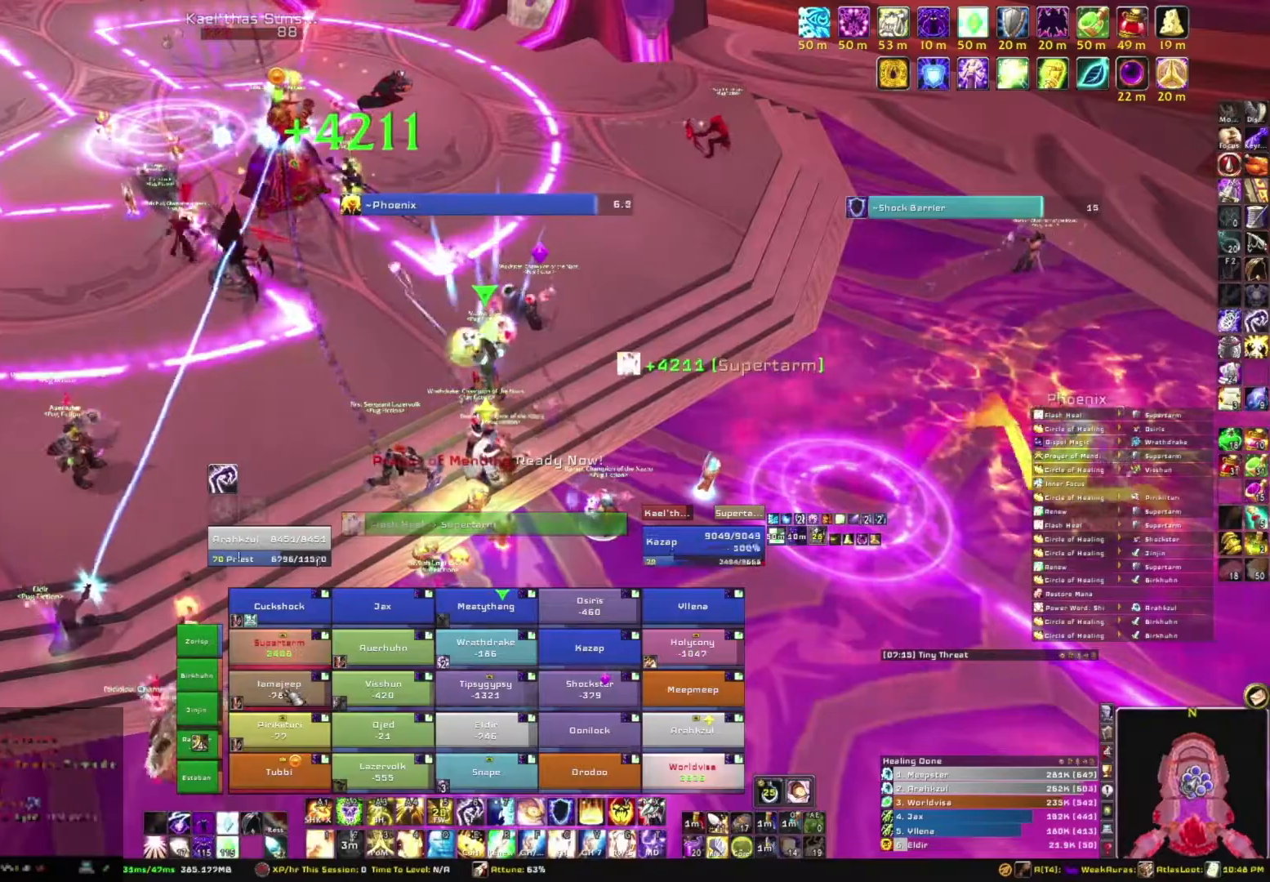
{"keys": [], "mouse": [], "events": [[301, "c", "down"], [367, "c", "up"]]}
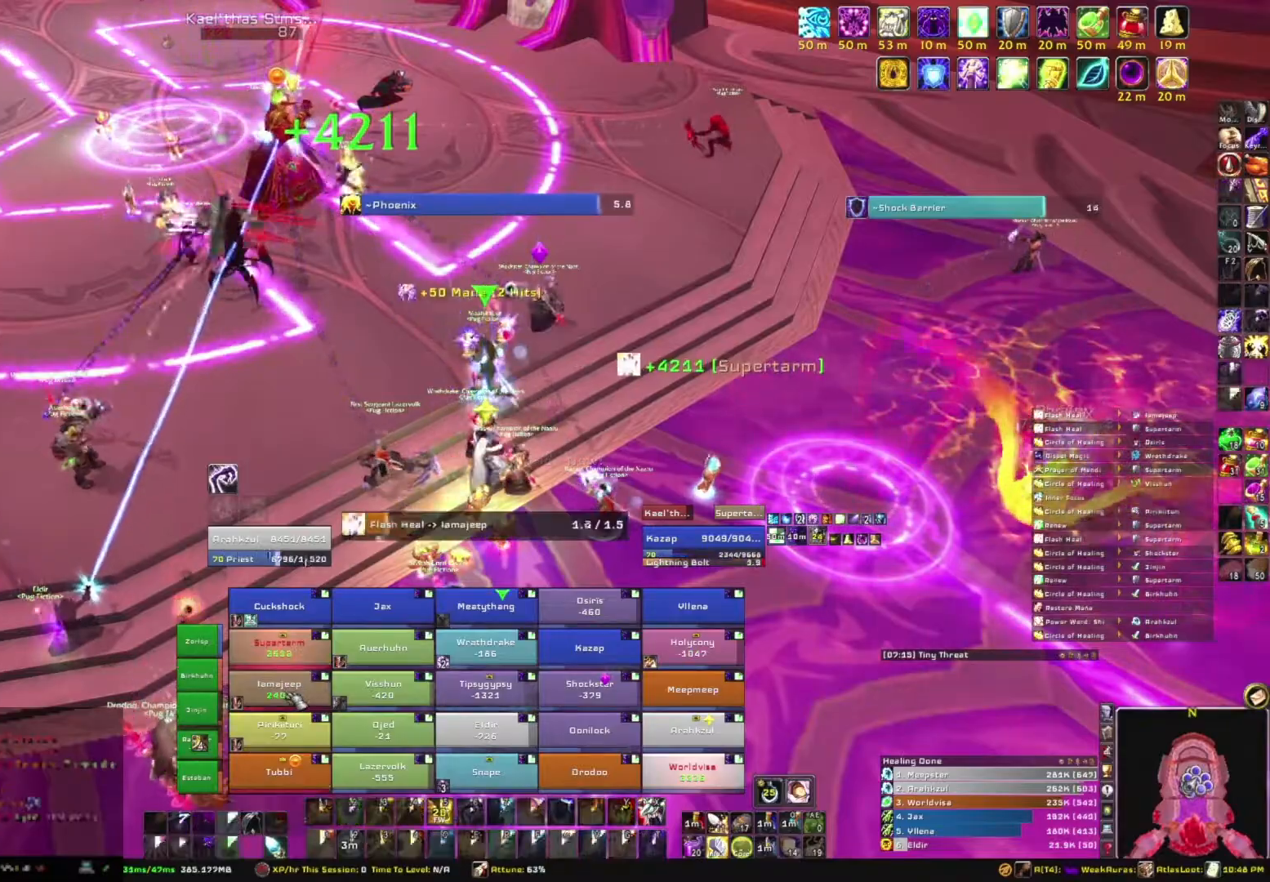
{"keys": [], "mouse": [], "events": []}
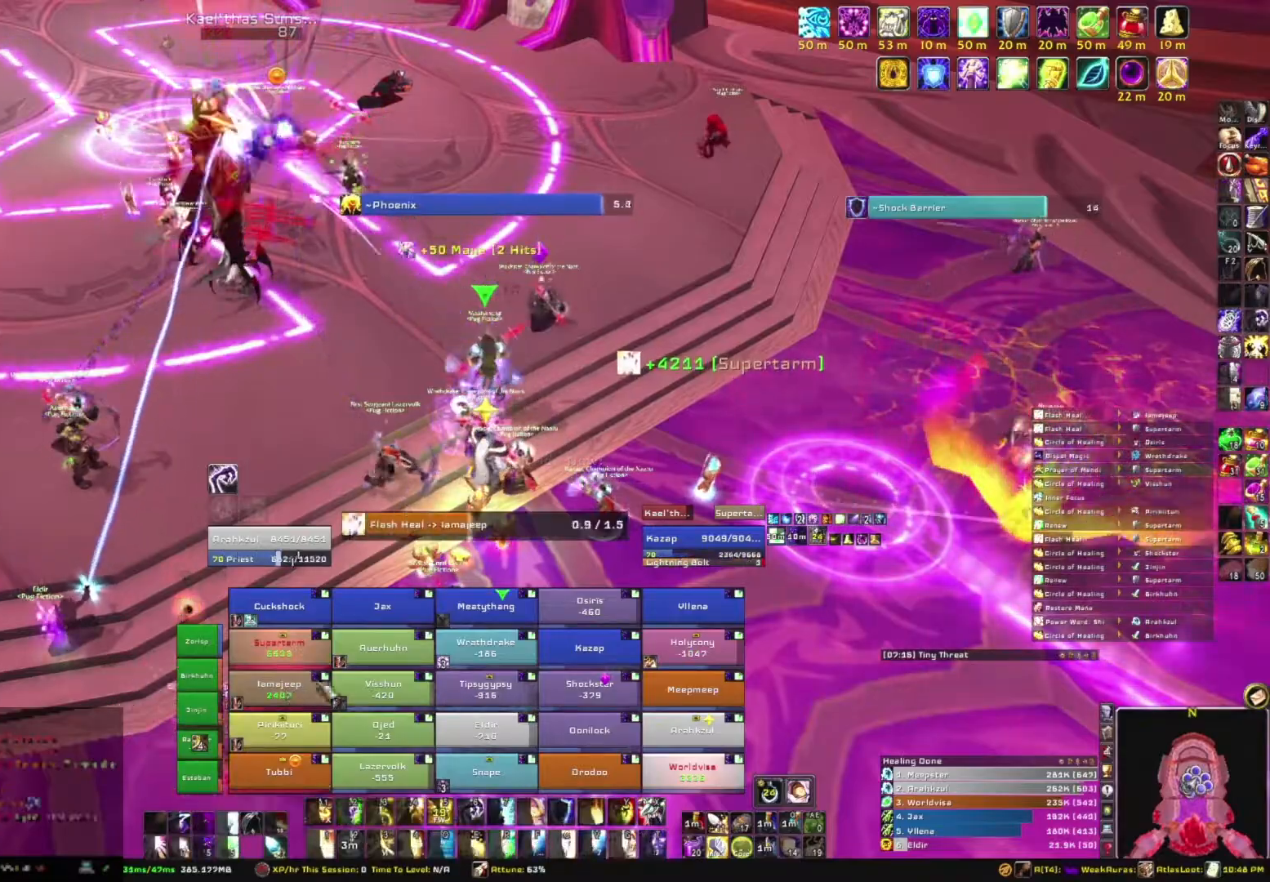
{"keys": [], "mouse": ["right"], "events": [[401, "mouse_right", "down"]]}
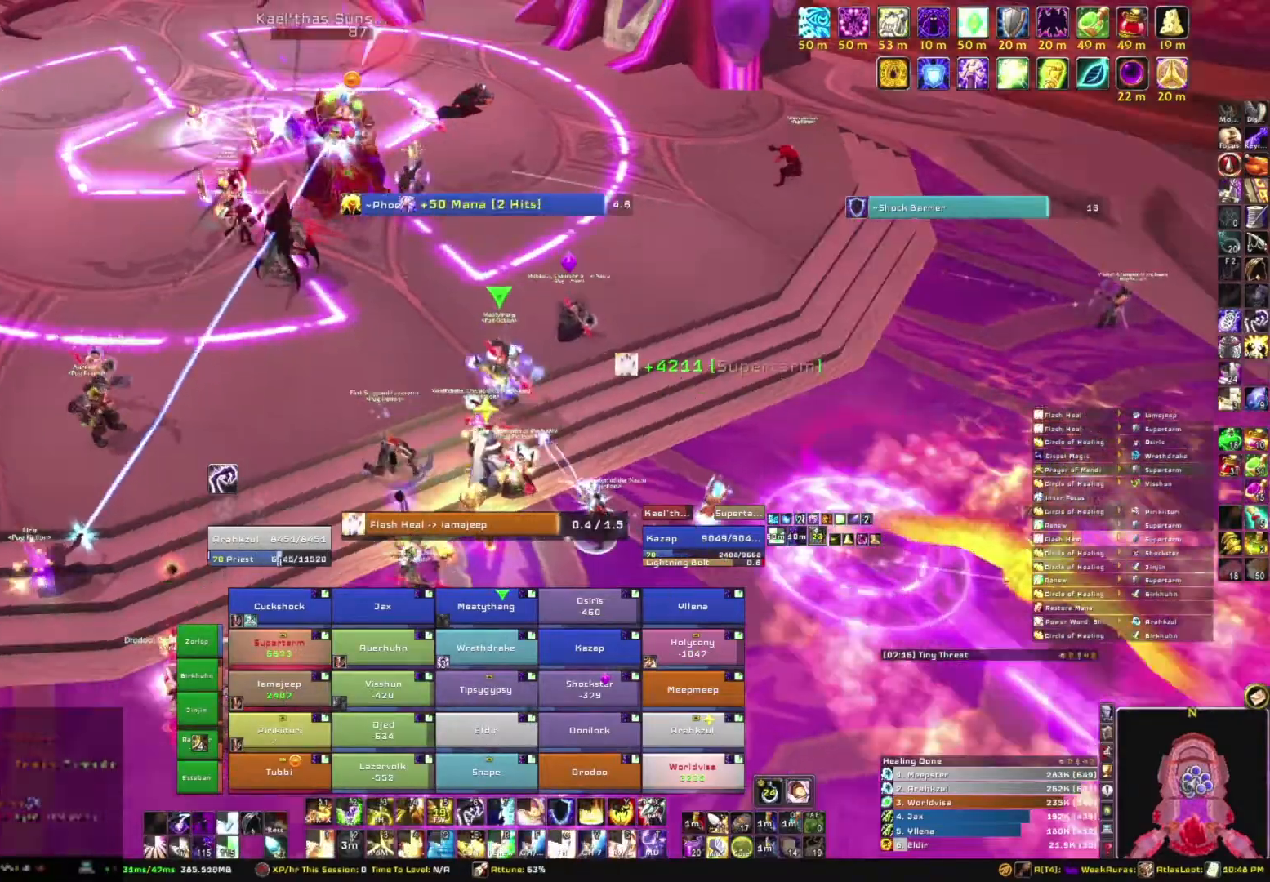
{"keys": [], "mouse": ["right"], "events": []}
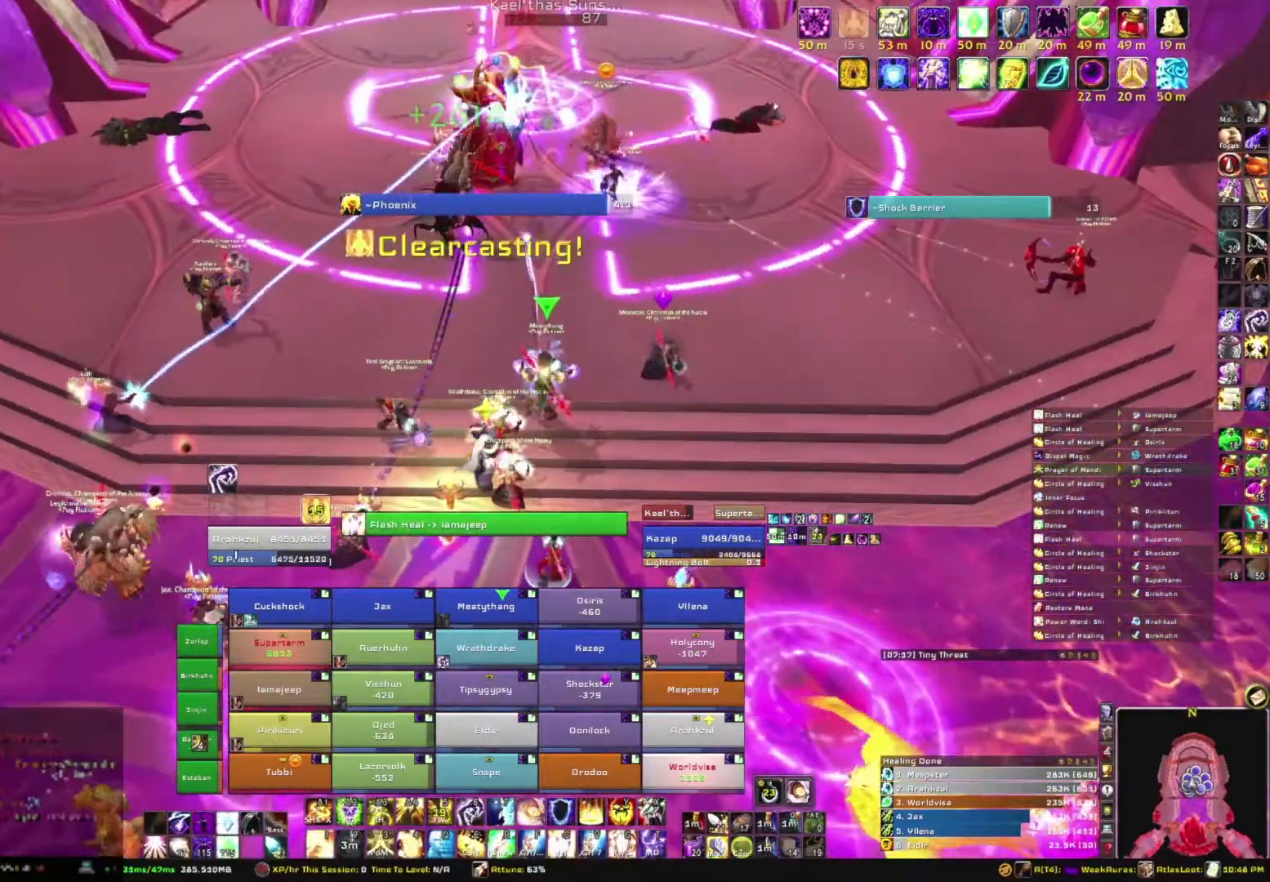
{"keys": ["a"], "mouse": ["right"], "events": [[301, "a", "down"]]}
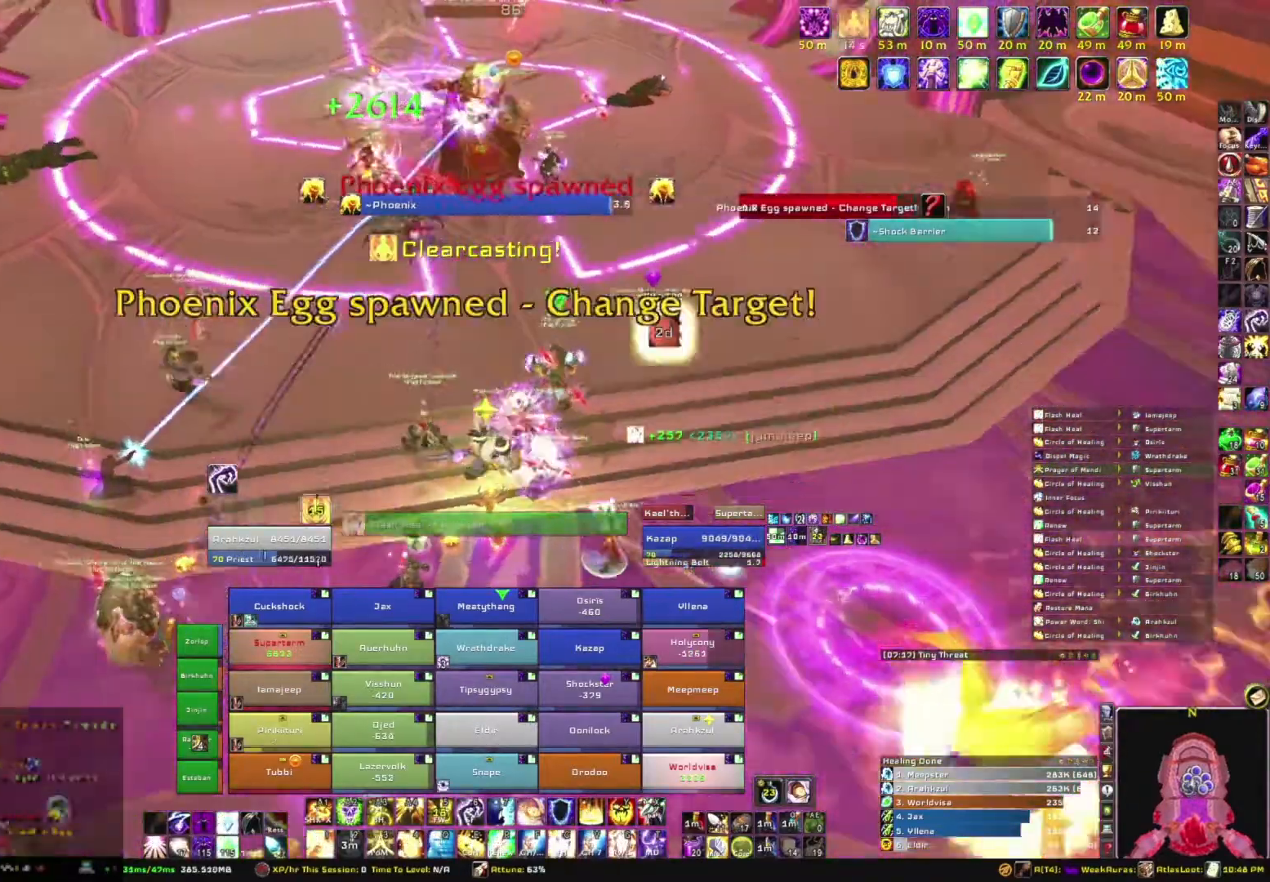
{"keys": [], "mouse": [], "events": [[267, "w", "down"], [334, "a", "up"], [467, "mouse_right", "up"], [467, "w", "up"]]}
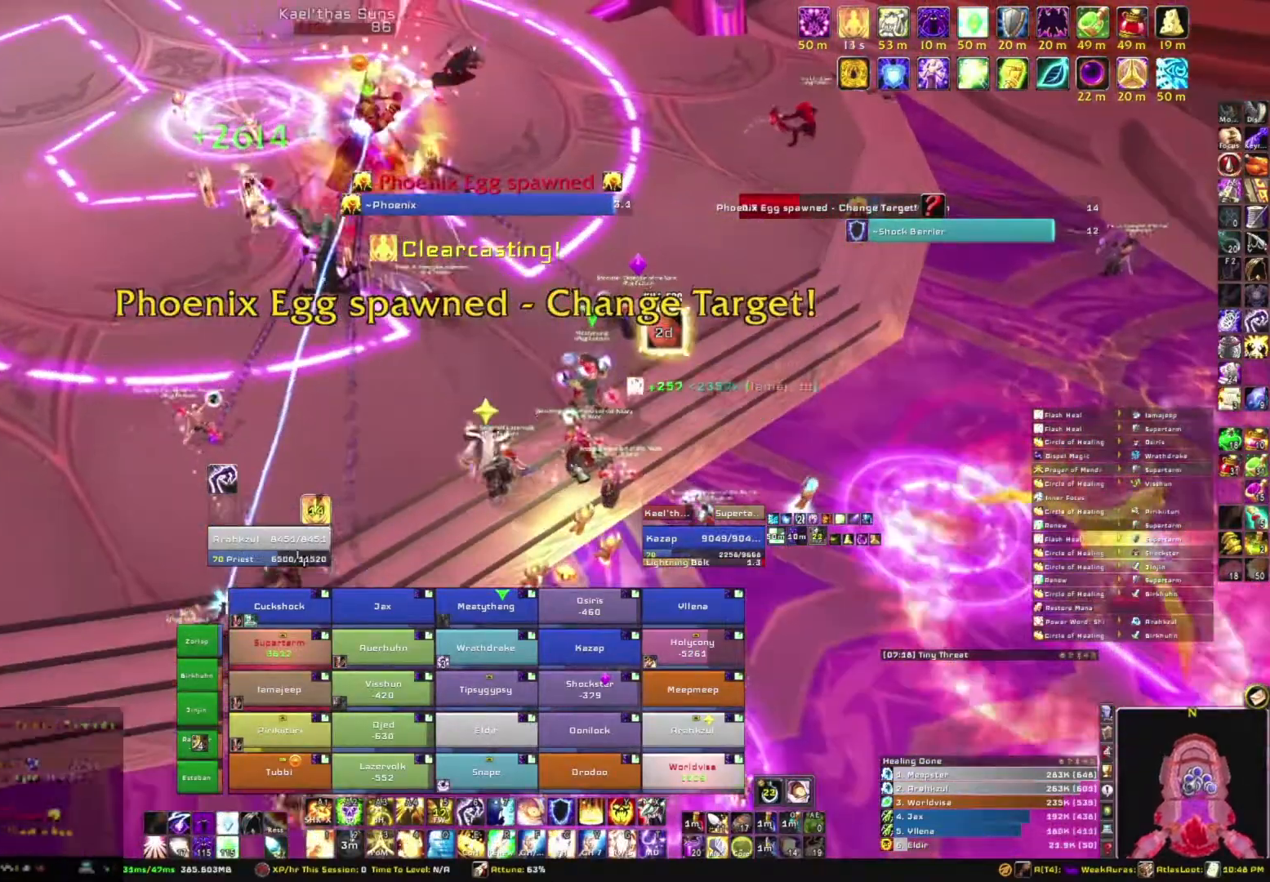
{"keys": ["a"], "mouse": ["right"], "events": [[234, "mouse_right", "down"], [334, "a", "down"]]}
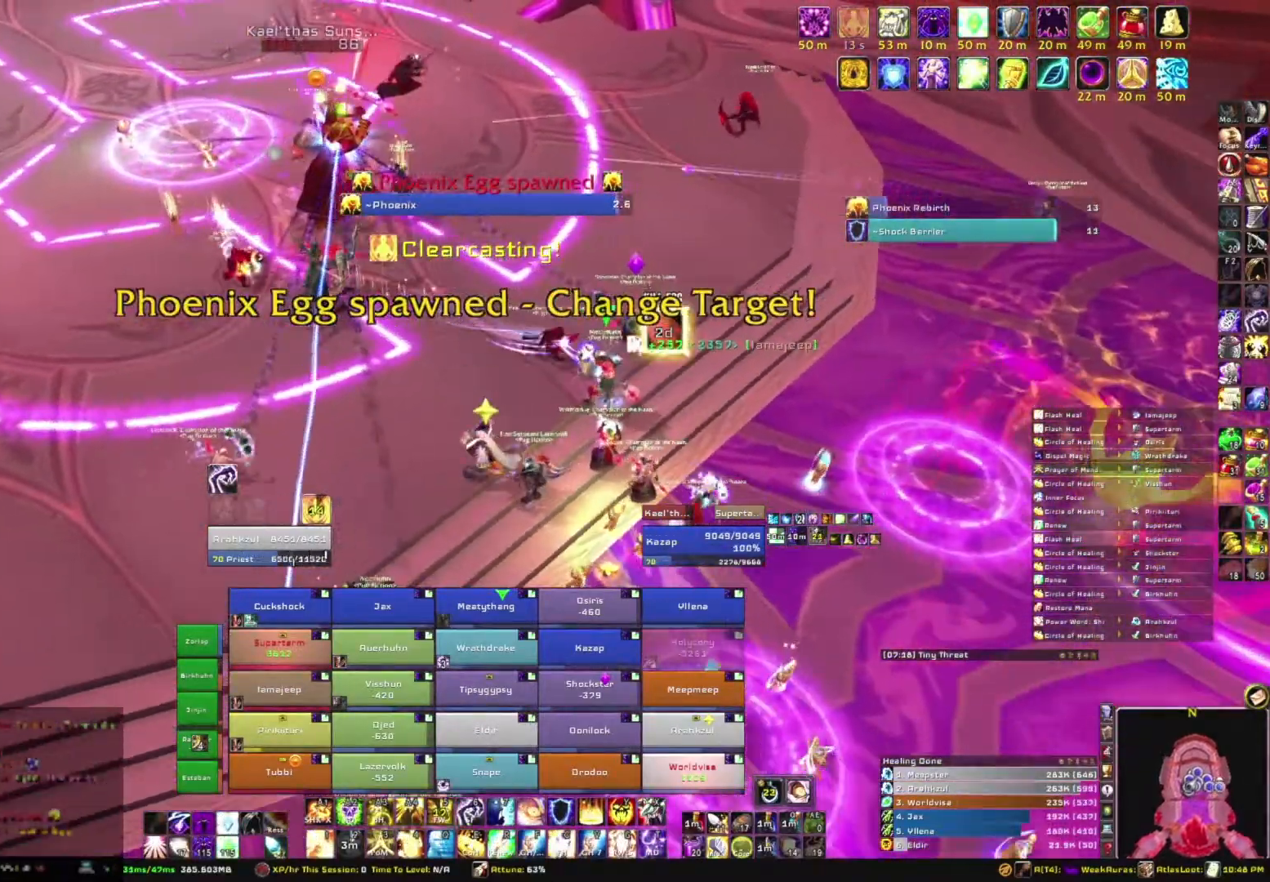
{"keys": ["s"], "mouse": ["right"], "events": [[433, "s", "down"], [467, "a", "up"]]}
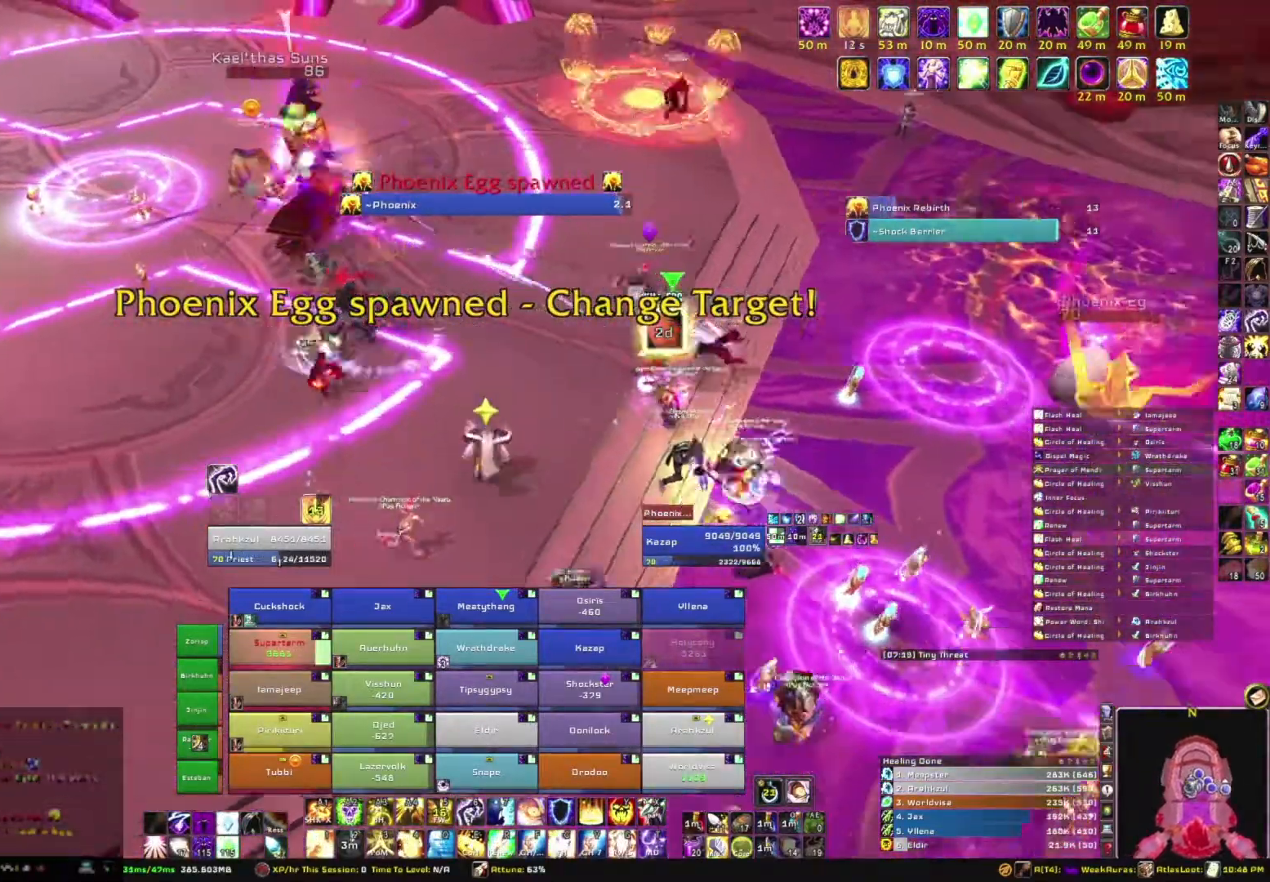
{"keys": ["d"], "mouse": ["right"], "events": [[400, "d", "down"], [400, "s", "up"]]}
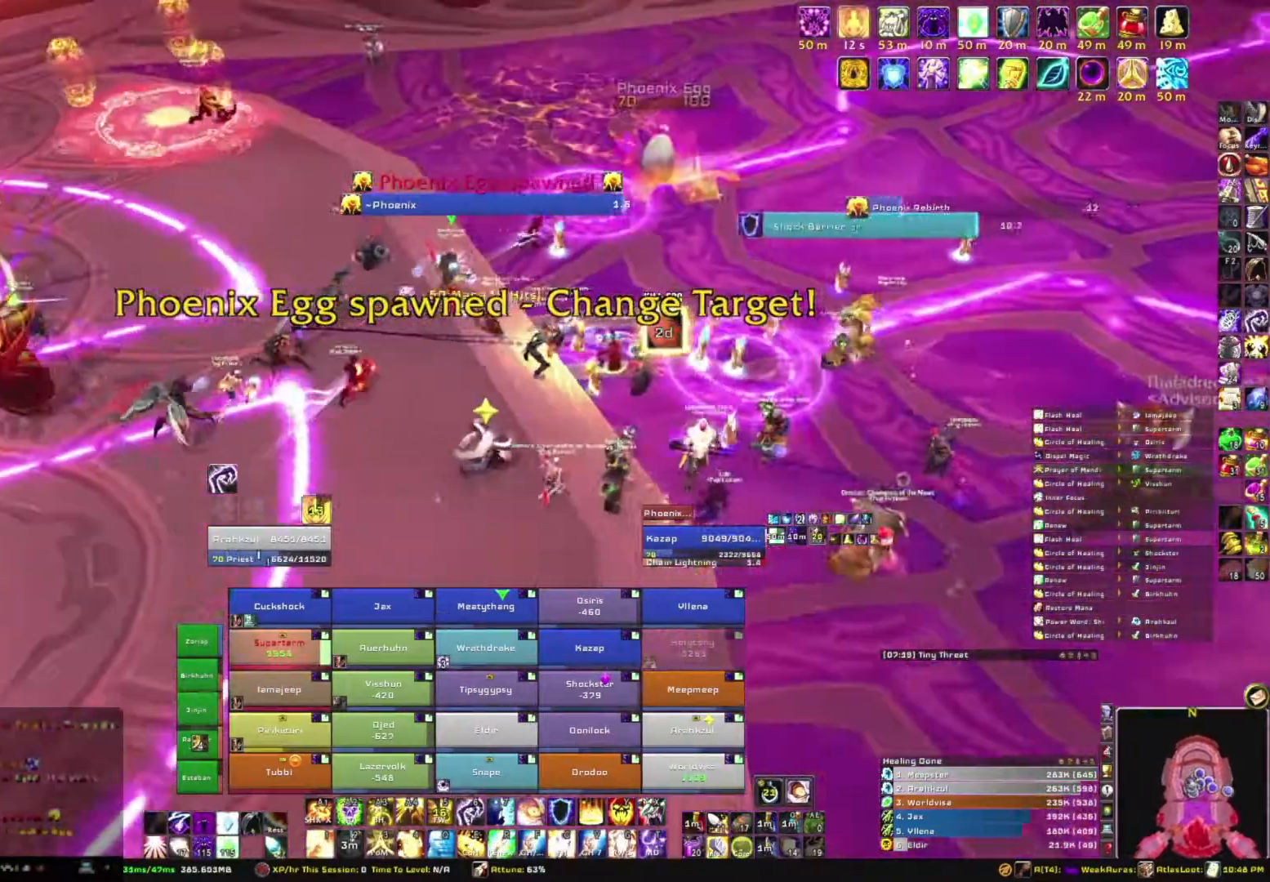
{"keys": ["d", "w"], "mouse": ["right"], "events": [[500, "w", "down"]]}
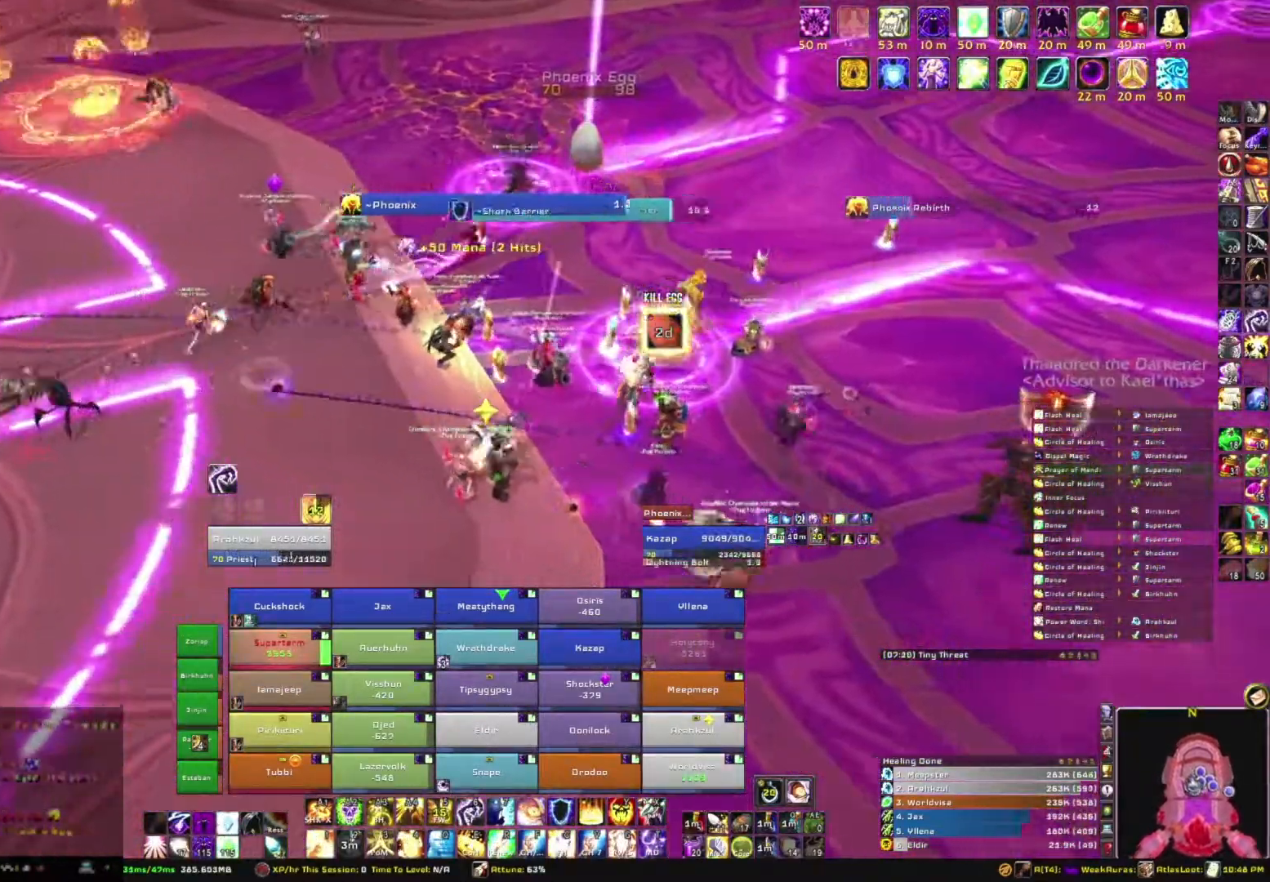
{"keys": [], "mouse": [], "events": [[67, "d", "up"], [100, "mouse_right", "up"], [300, "w", "up"]]}
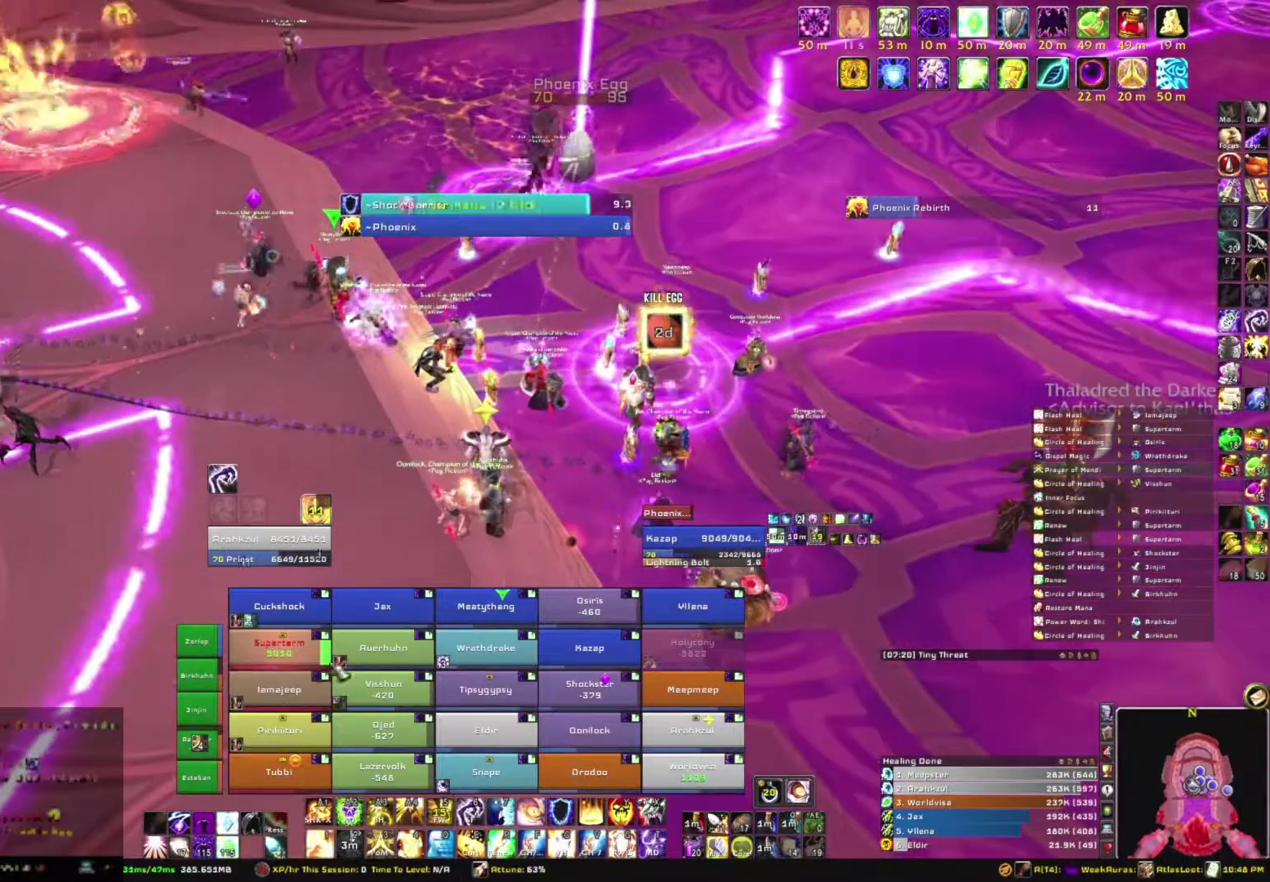
{"keys": ["r"], "mouse": [], "events": [[433, "r", "down"]]}
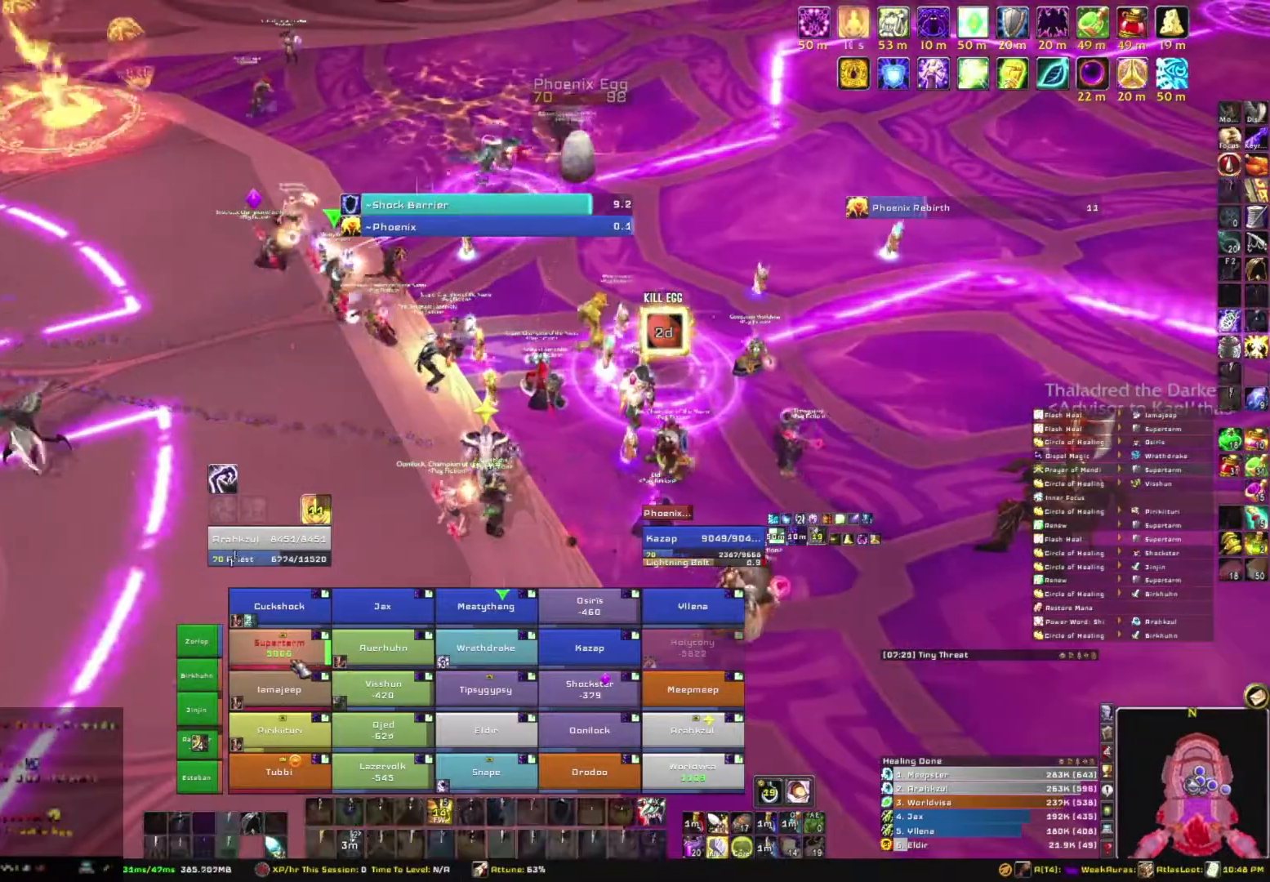
{"keys": [], "mouse": ["right"], "events": [[100, "r", "up"], [501, "mouse_right", "down"]]}
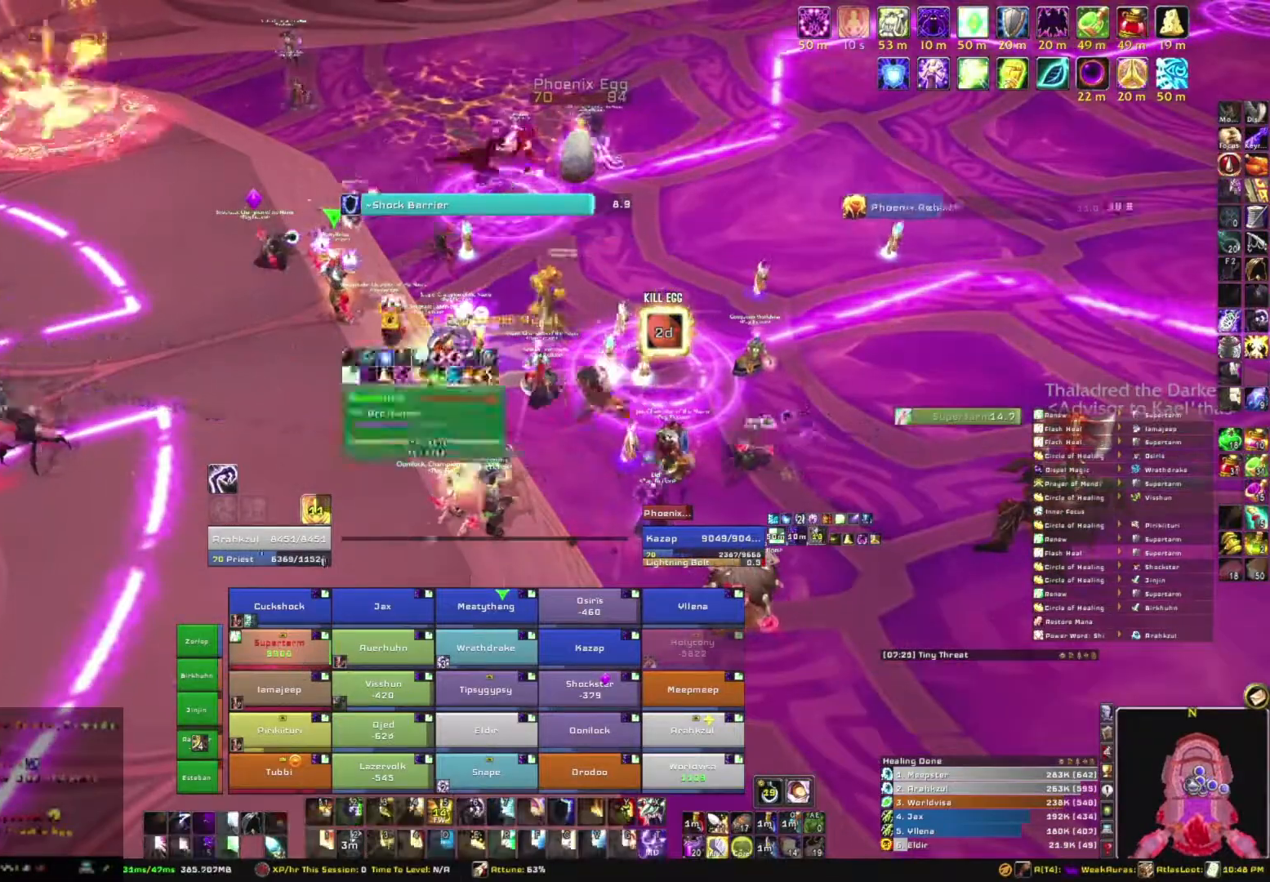
{"keys": [], "mouse": [], "events": [[100, "d", "down"], [200, "d", "up"], [233, "w", "down"], [300, "mouse_right", "up"], [367, "w", "up"]]}
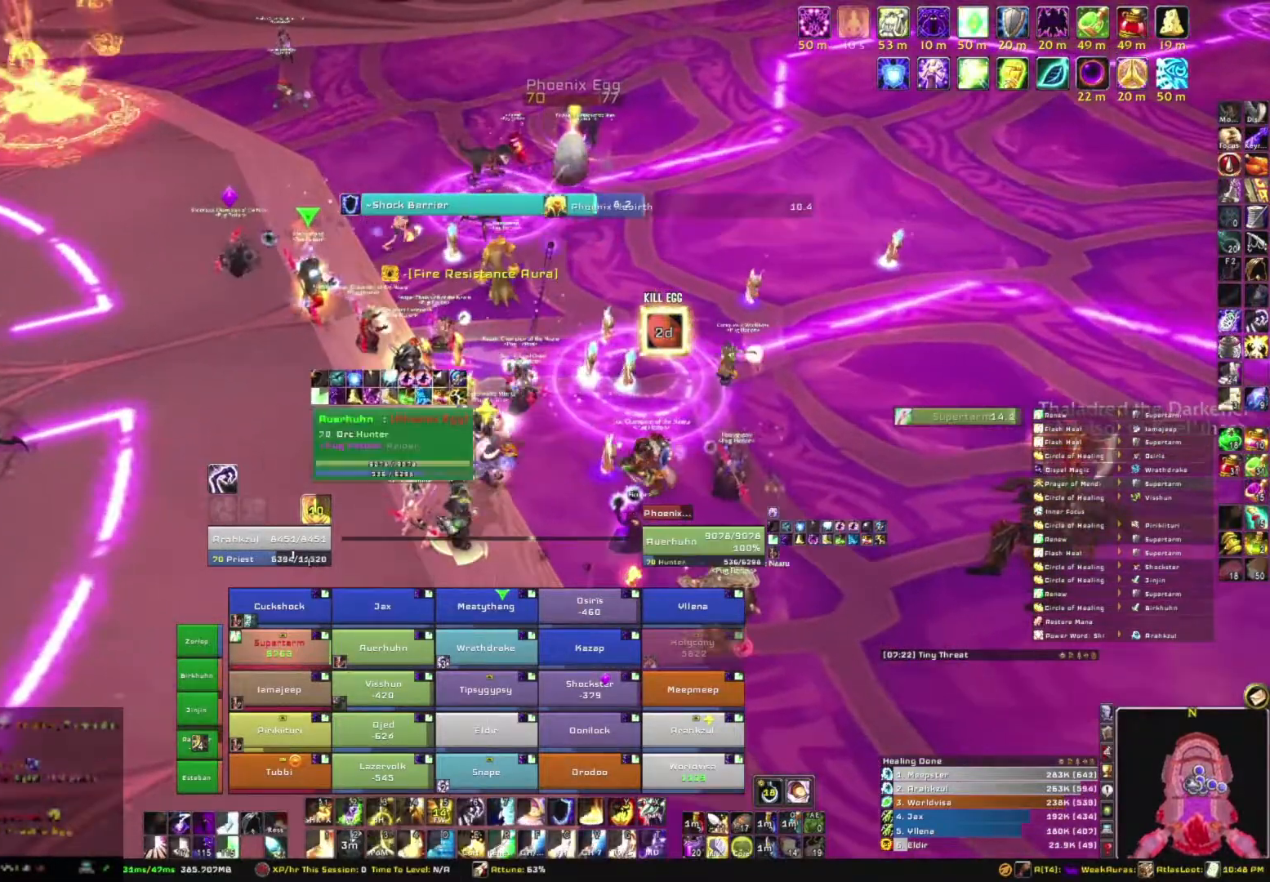
{"keys": [], "mouse": [], "events": []}
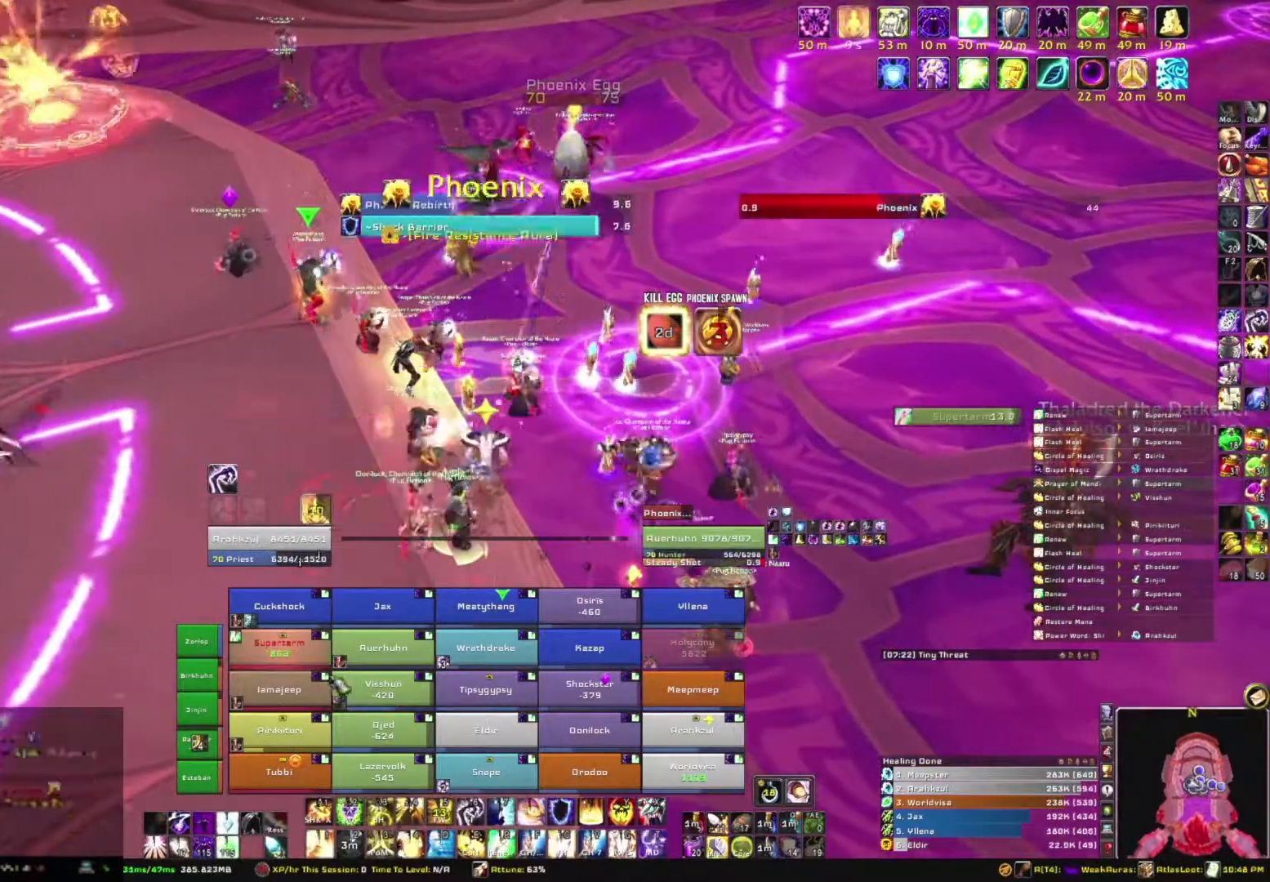
{"keys": ["e"], "mouse": [], "events": [[467, "e", "down"]]}